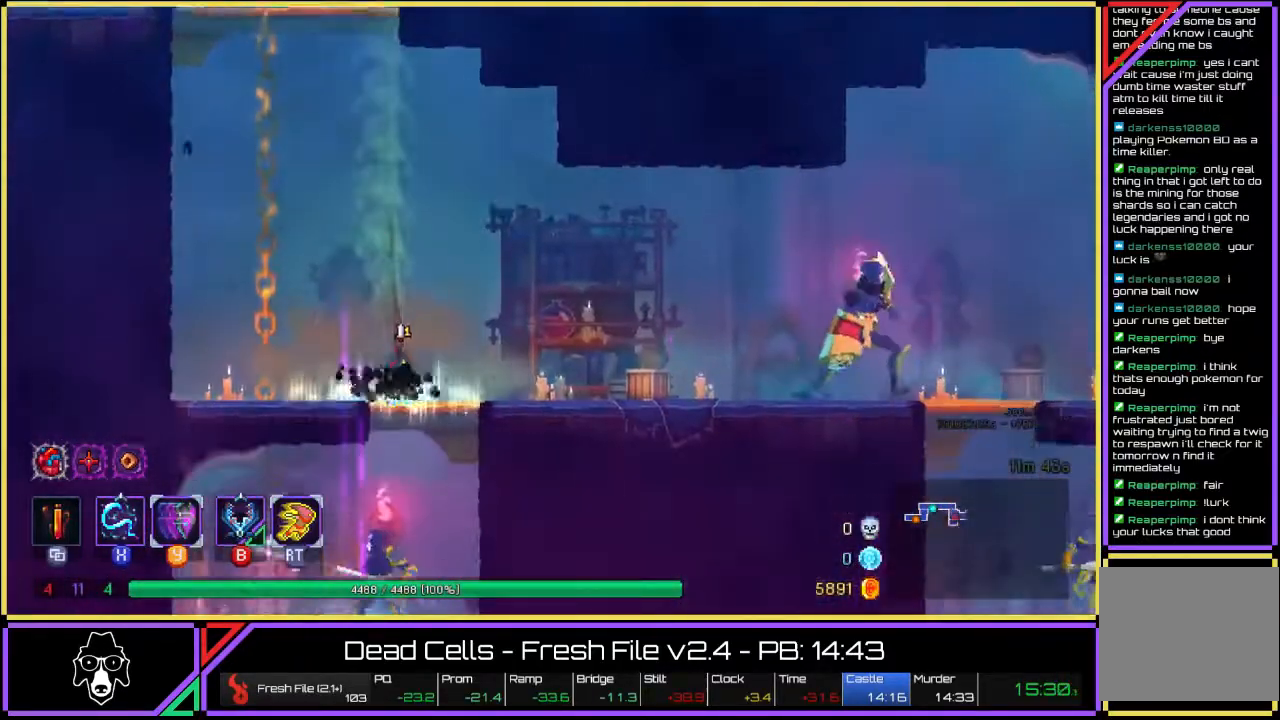
Gameplay with a controller (PlayStation layout); each line is a JSON object with the inputs held at the frame after it. "events" lists button and stick changes between this image and that frame as [ms after this image, input, new state], when the widget could be followed in between. Not read: L3 R1 R3.
{"buttons": [], "left_stick": "right", "right_stick": "center", "events": [[367, "CROSS", "down"], [417, "left_stick", "right"], [450, "CROSS", "up"]]}
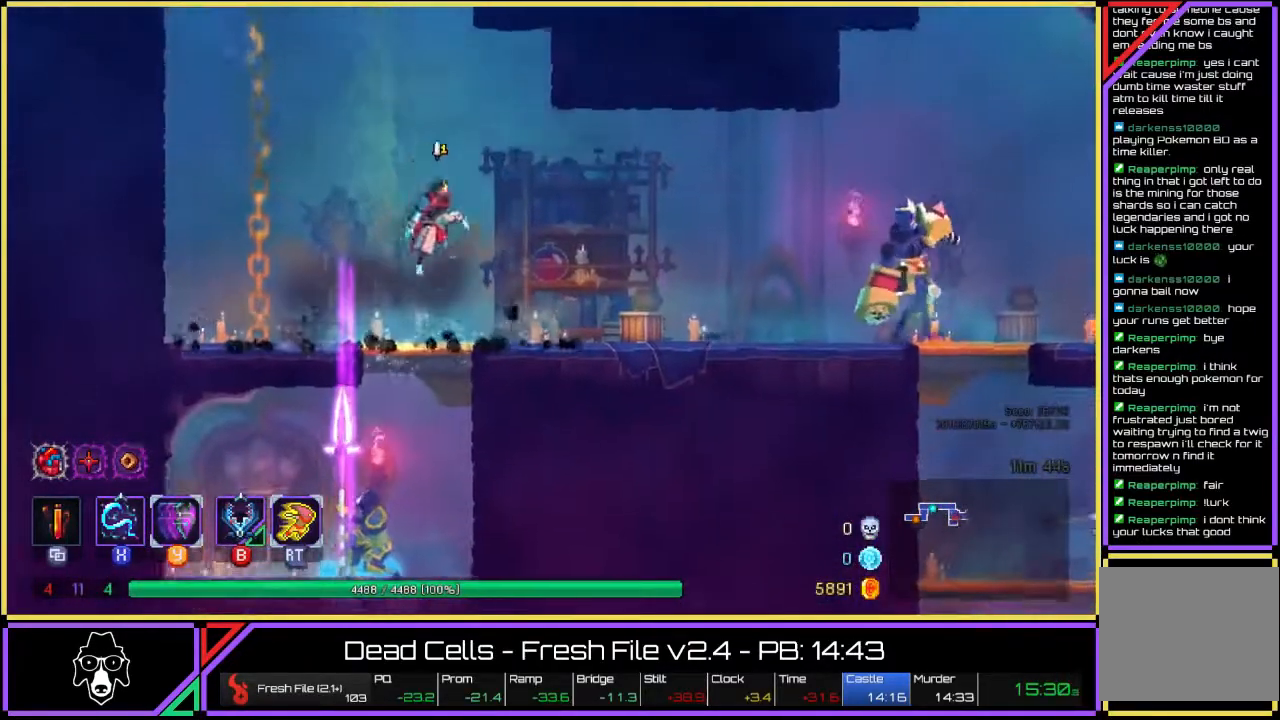
{"buttons": ["TRIANGLE", "L2"], "left_stick": "right", "right_stick": "center", "events": [[267, "TRIANGLE", "down"], [367, "L2", "down"]]}
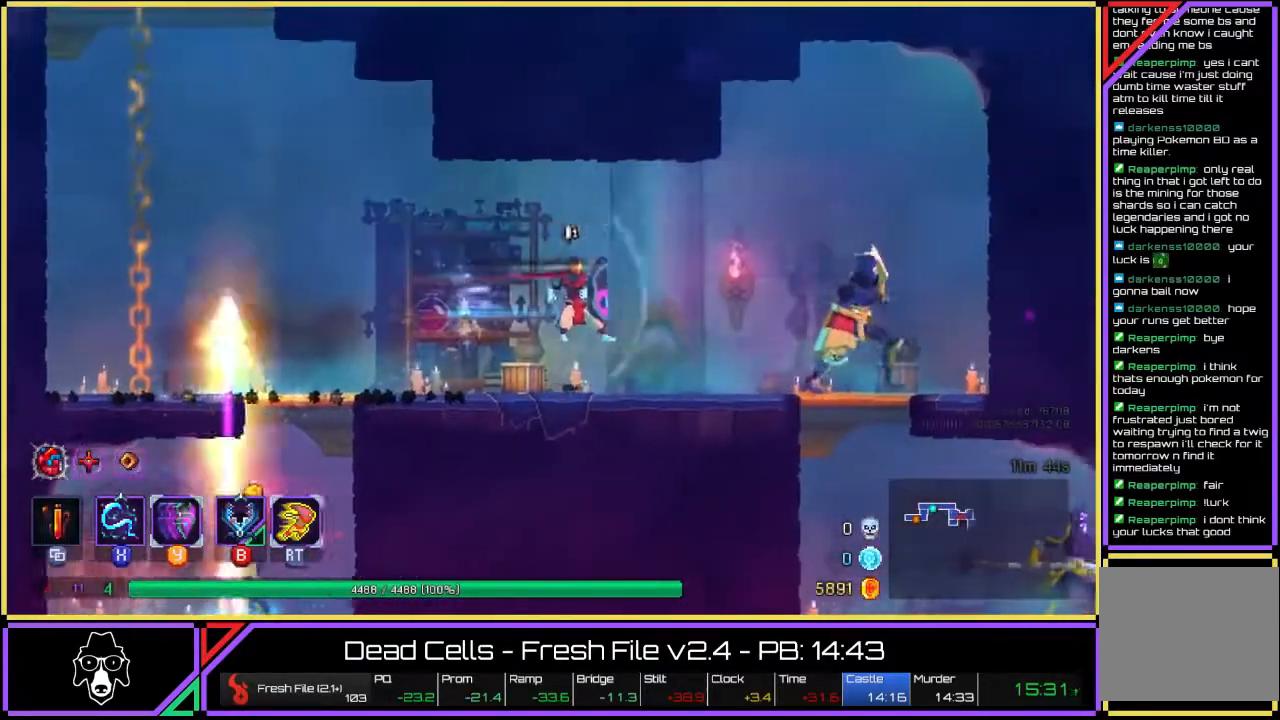
{"buttons": [], "left_stick": "down", "right_stick": "center", "events": [[117, "TRIANGLE", "up"], [200, "L2", "up"], [367, "left_stick", "down"]]}
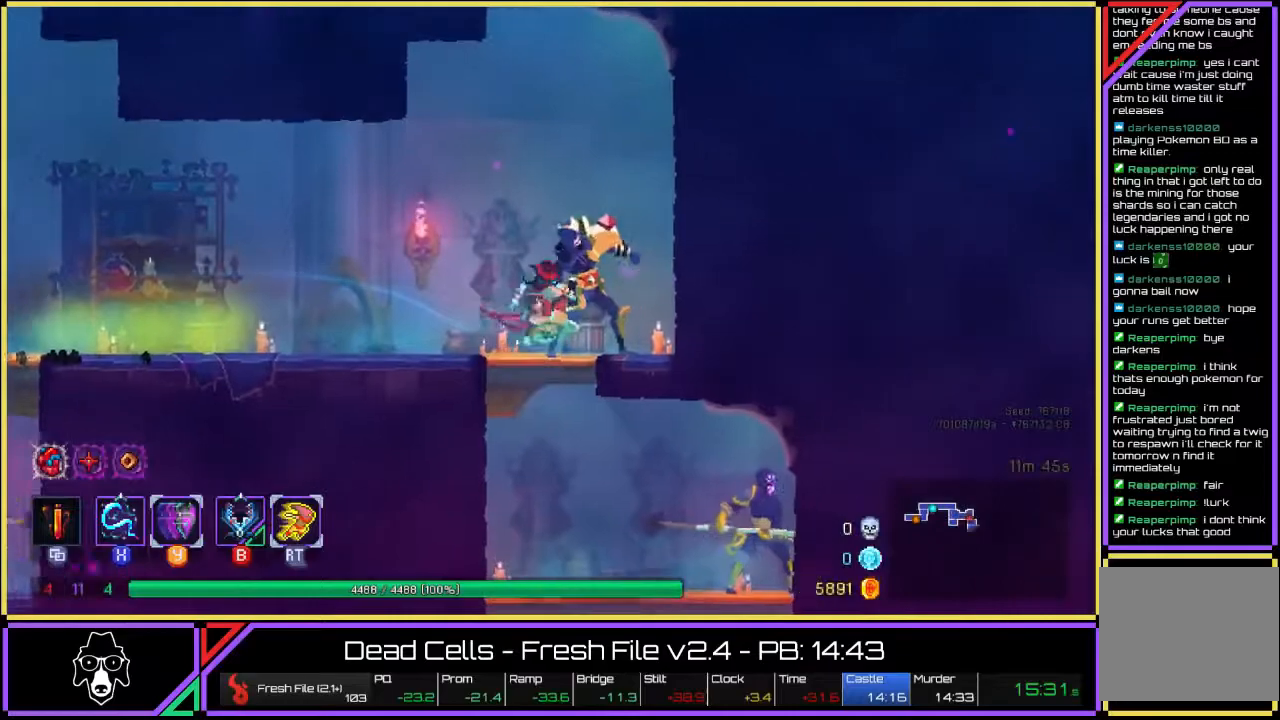
{"buttons": [], "left_stick": "down", "right_stick": "center", "events": [[17, "CROSS", "down"], [100, "CROSS", "up"], [167, "CROSS", "down"], [233, "CROSS", "up"], [300, "CROSS", "down"], [383, "CROSS", "up"]]}
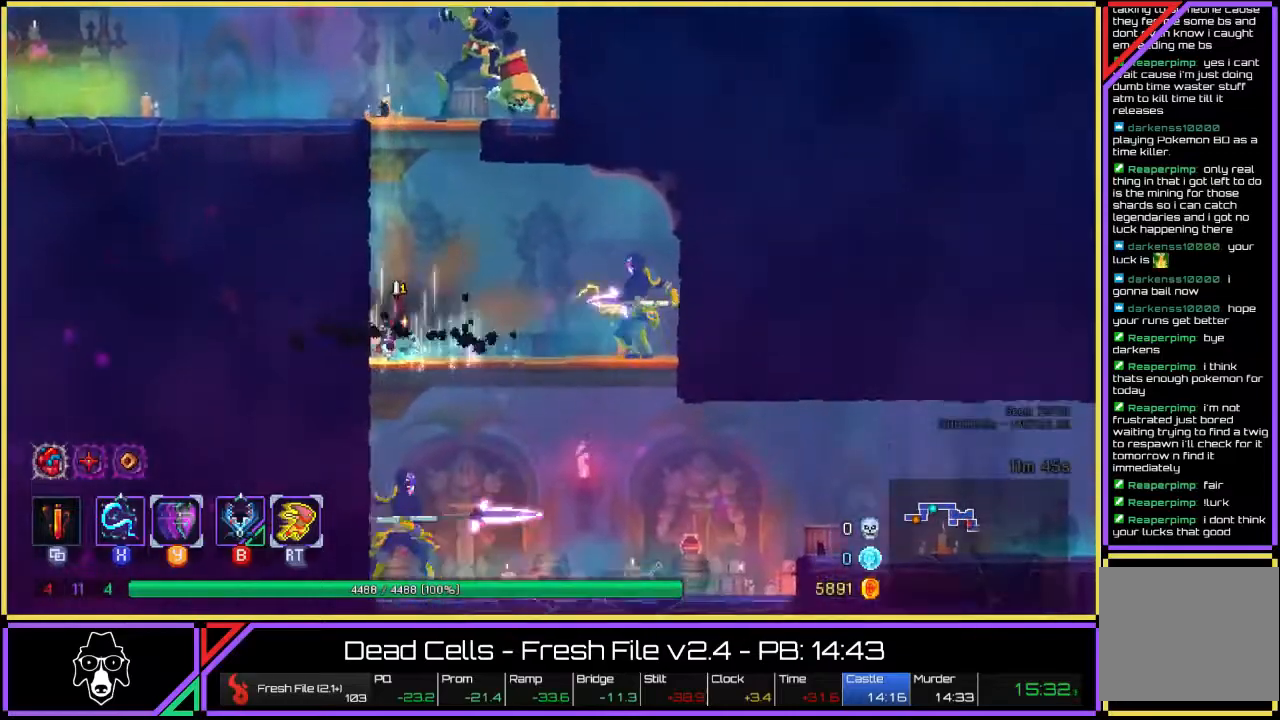
{"buttons": [], "left_stick": "down", "right_stick": "center", "events": [[83, "CROSS", "down"], [150, "CROSS", "up"], [217, "CROSS", "down"], [450, "CROSS", "up"]]}
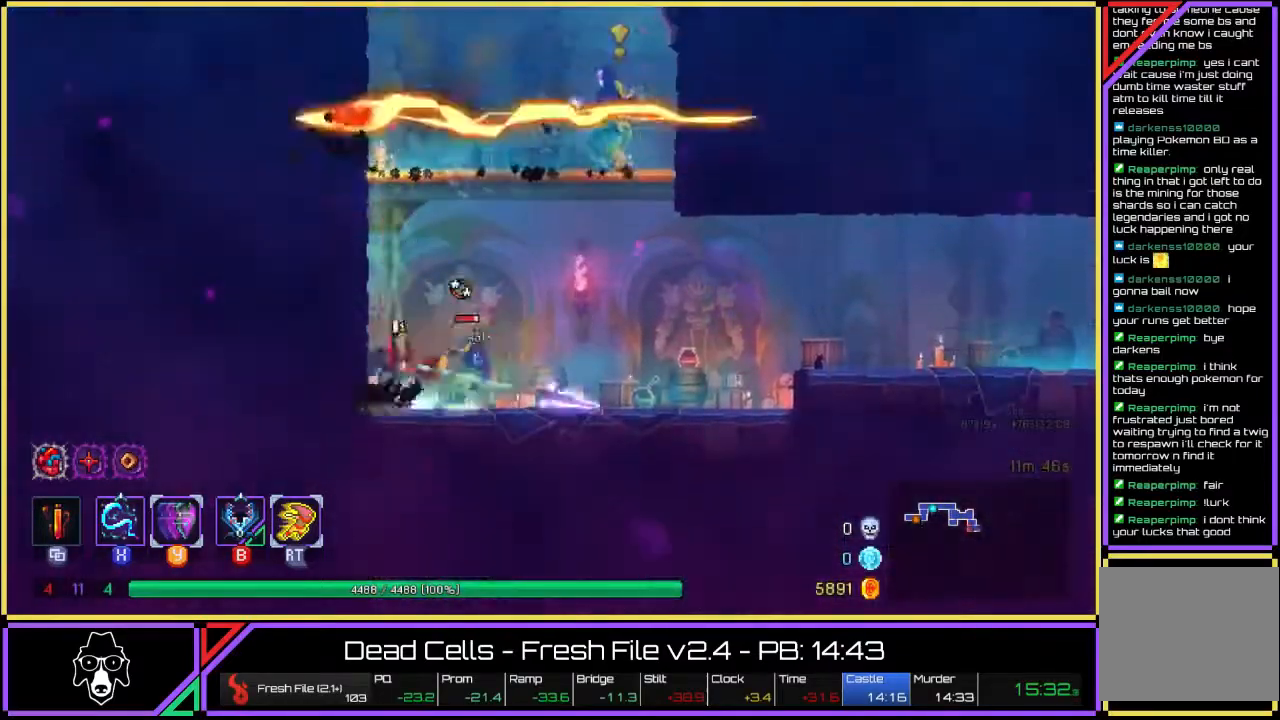
{"buttons": ["TRIANGLE", "L2"], "left_stick": "down-right", "right_stick": "center", "events": [[33, "CROSS", "down"], [83, "CROSS", "up"], [200, "left_stick", "down-right"], [383, "TRIANGLE", "down"], [467, "L2", "down"]]}
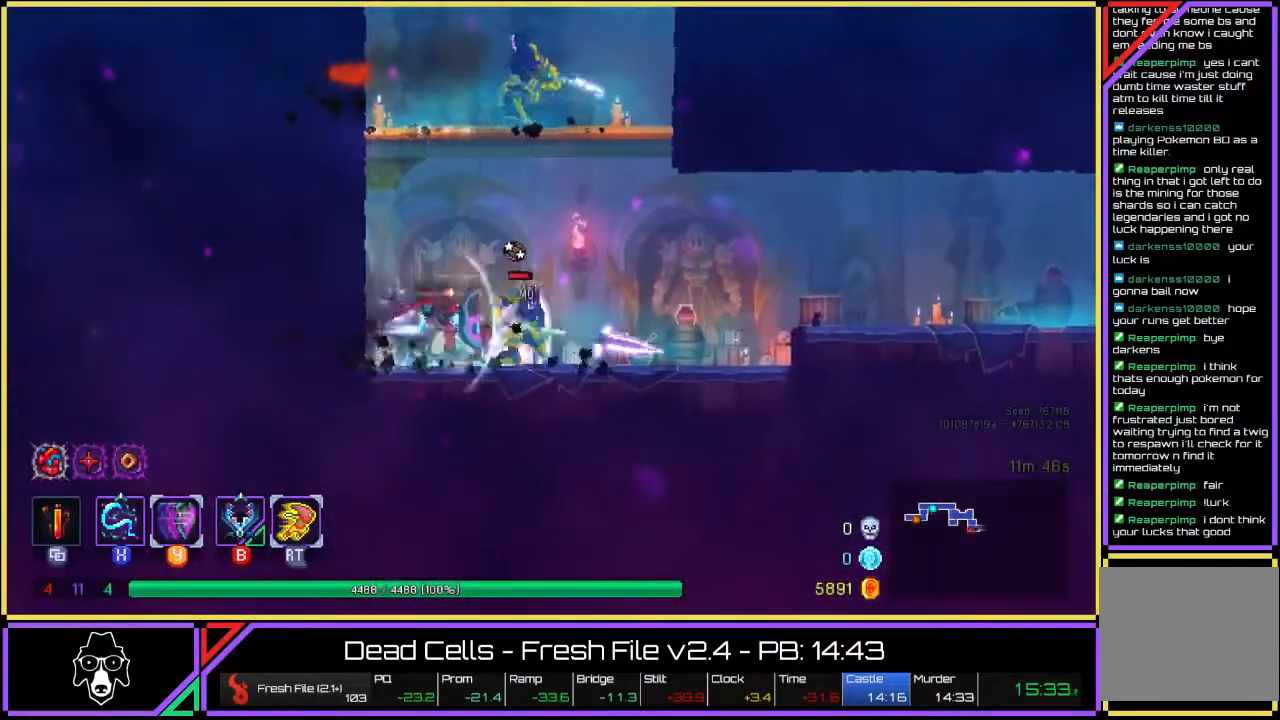
{"buttons": [], "left_stick": "right", "right_stick": "center", "events": [[150, "TRIANGLE", "up"], [233, "CROSS", "down"], [250, "L2", "up"], [317, "CROSS", "up"], [367, "CROSS", "down"], [367, "left_stick", "right"], [433, "CROSS", "up"]]}
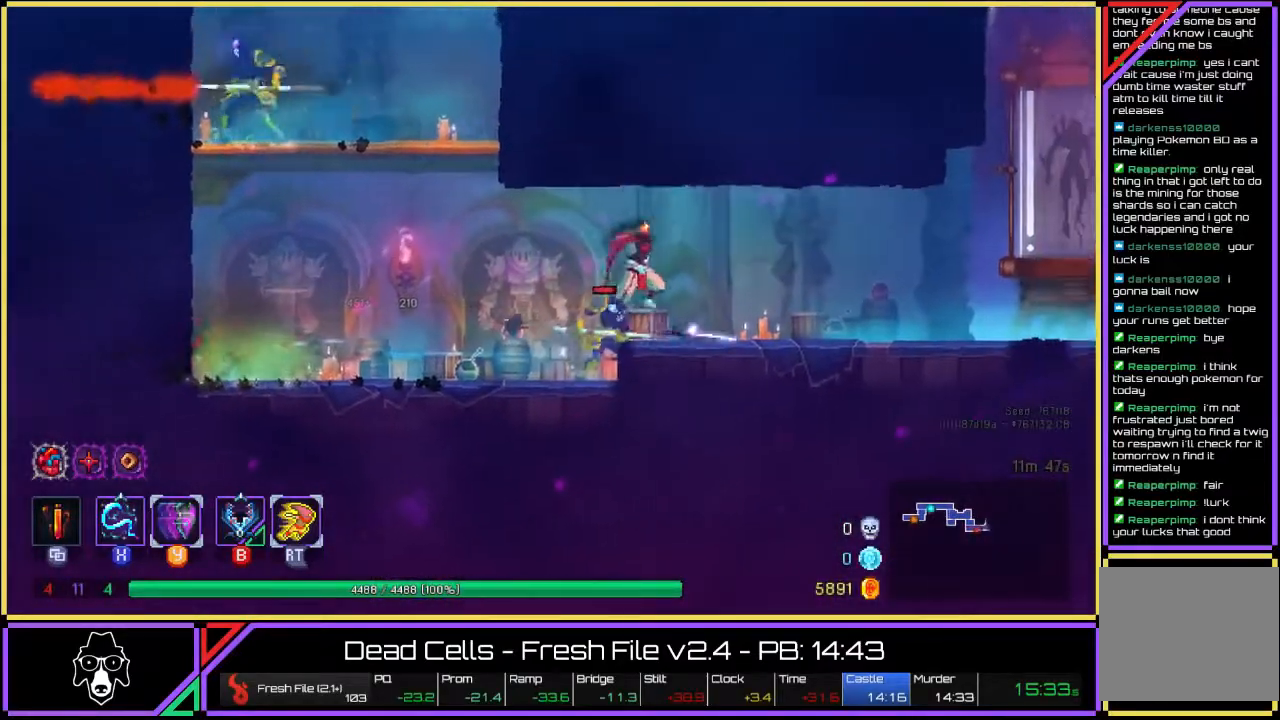
{"buttons": ["TRIANGLE", "L2"], "left_stick": "right", "right_stick": "center", "events": [[250, "TRIANGLE", "down"], [333, "L2", "down"]]}
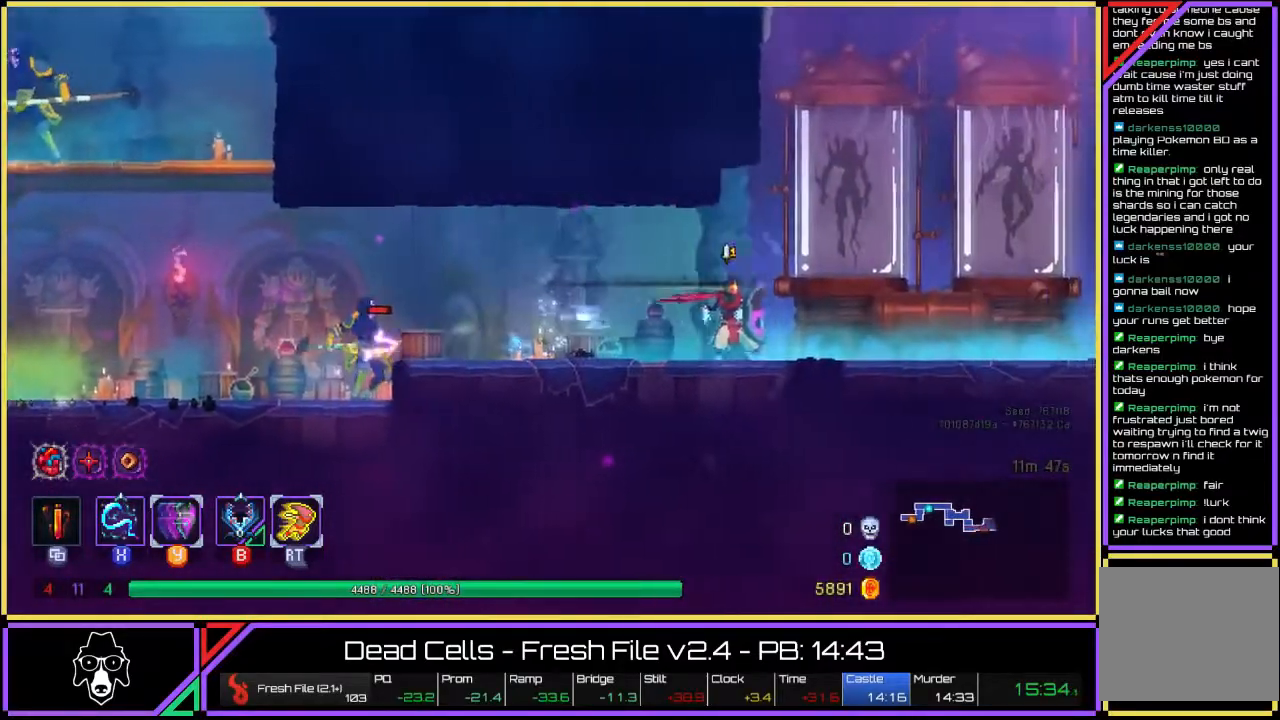
{"buttons": [], "left_stick": "right", "right_stick": "center", "events": [[200, "TRIANGLE", "up"], [283, "L2", "up"]]}
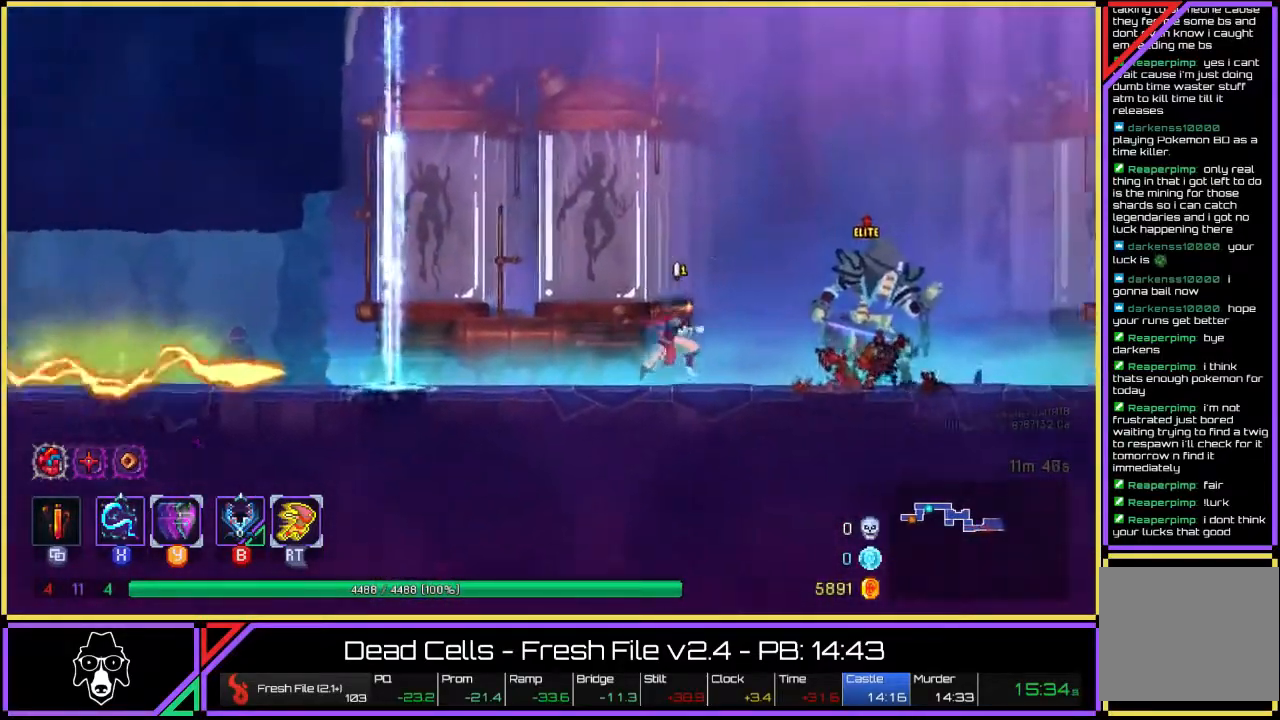
{"buttons": ["L2"], "left_stick": "right", "right_stick": "center", "events": [[267, "R2", "down"], [417, "R2", "up"], [467, "L2", "down"]]}
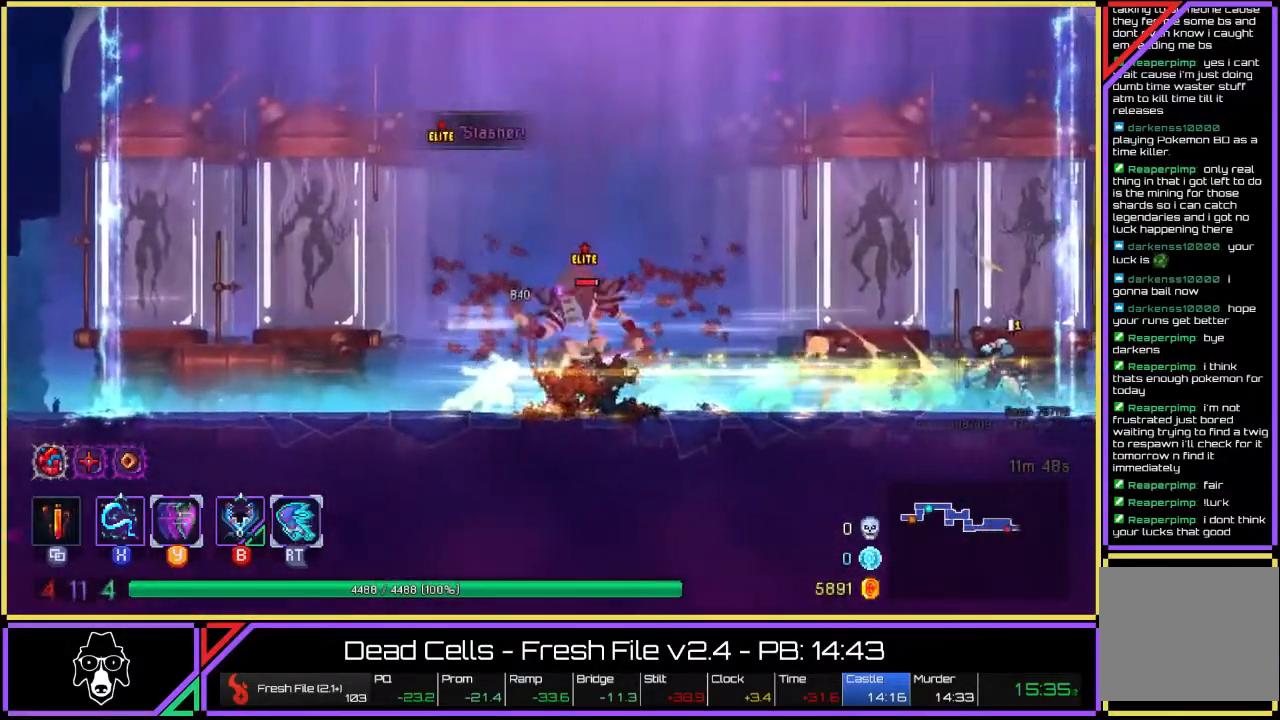
{"buttons": [], "left_stick": "left", "right_stick": "center", "events": [[67, "L2", "up"], [350, "left_stick", "left"]]}
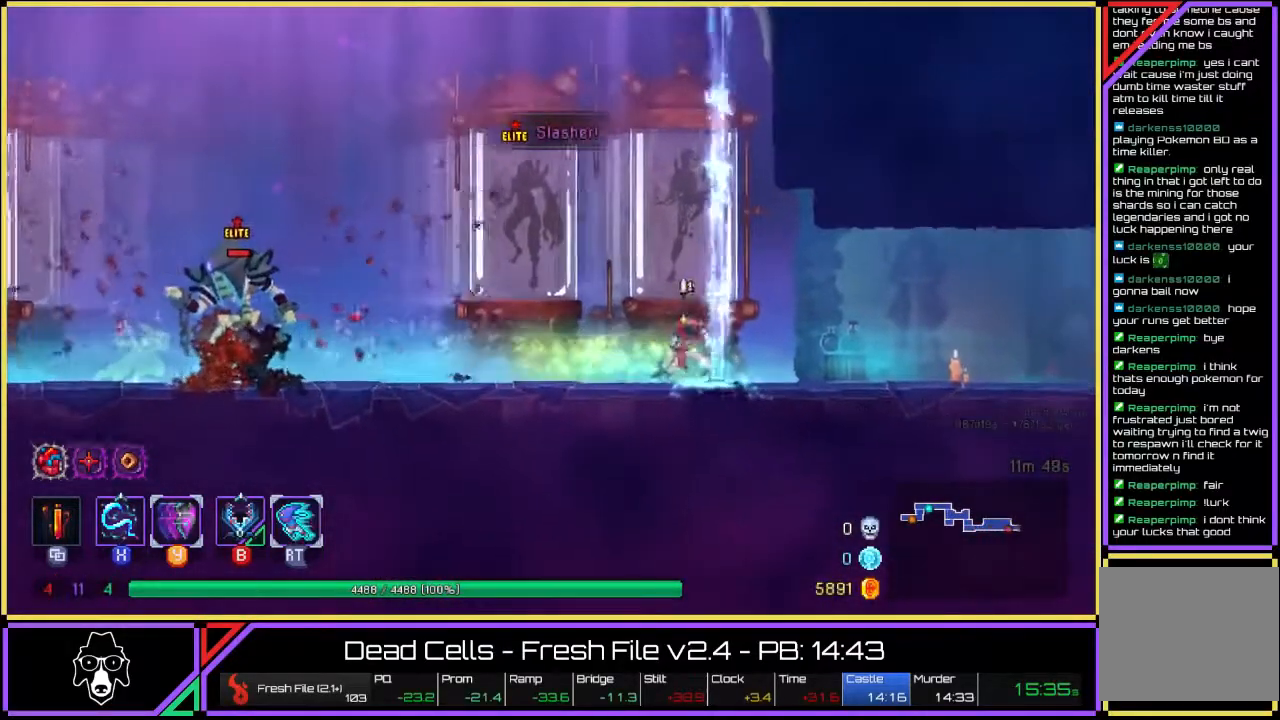
{"buttons": [], "left_stick": "left", "right_stick": "center", "events": []}
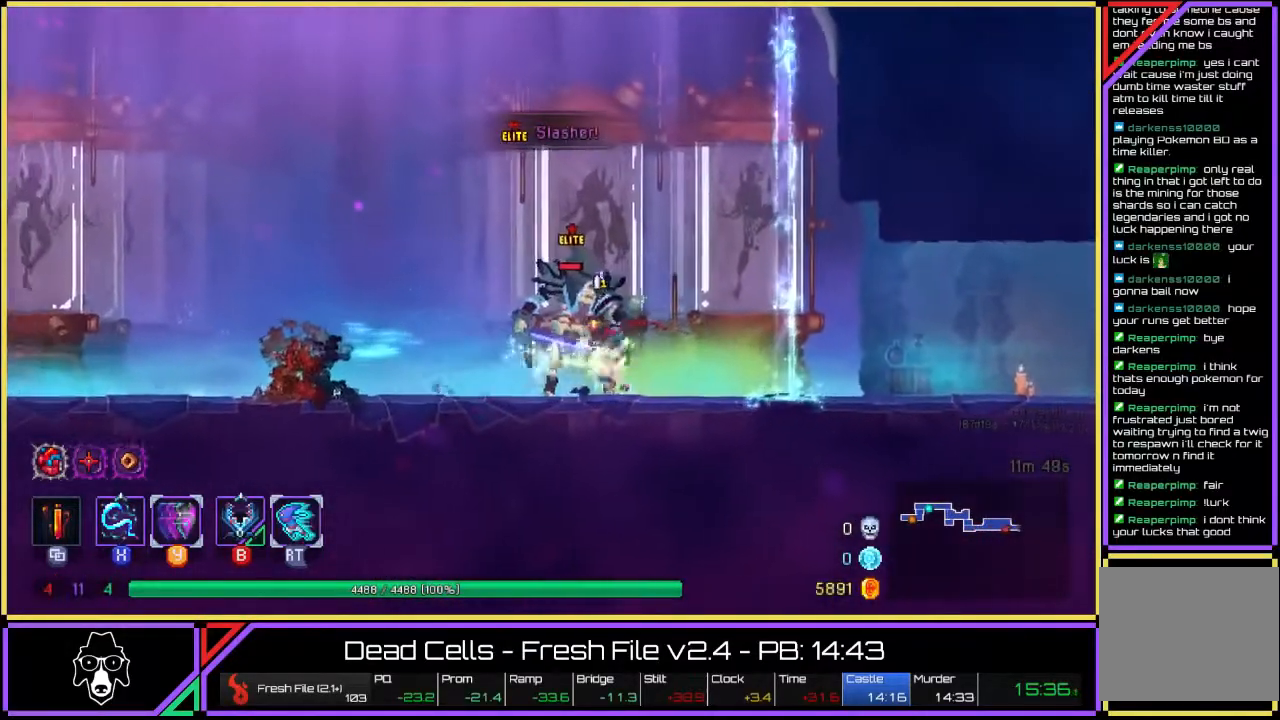
{"buttons": [], "left_stick": "left", "right_stick": "center", "events": [[33, "L2", "down"], [150, "L2", "up"], [183, "CIRCLE", "down"], [267, "CIRCLE", "up"]]}
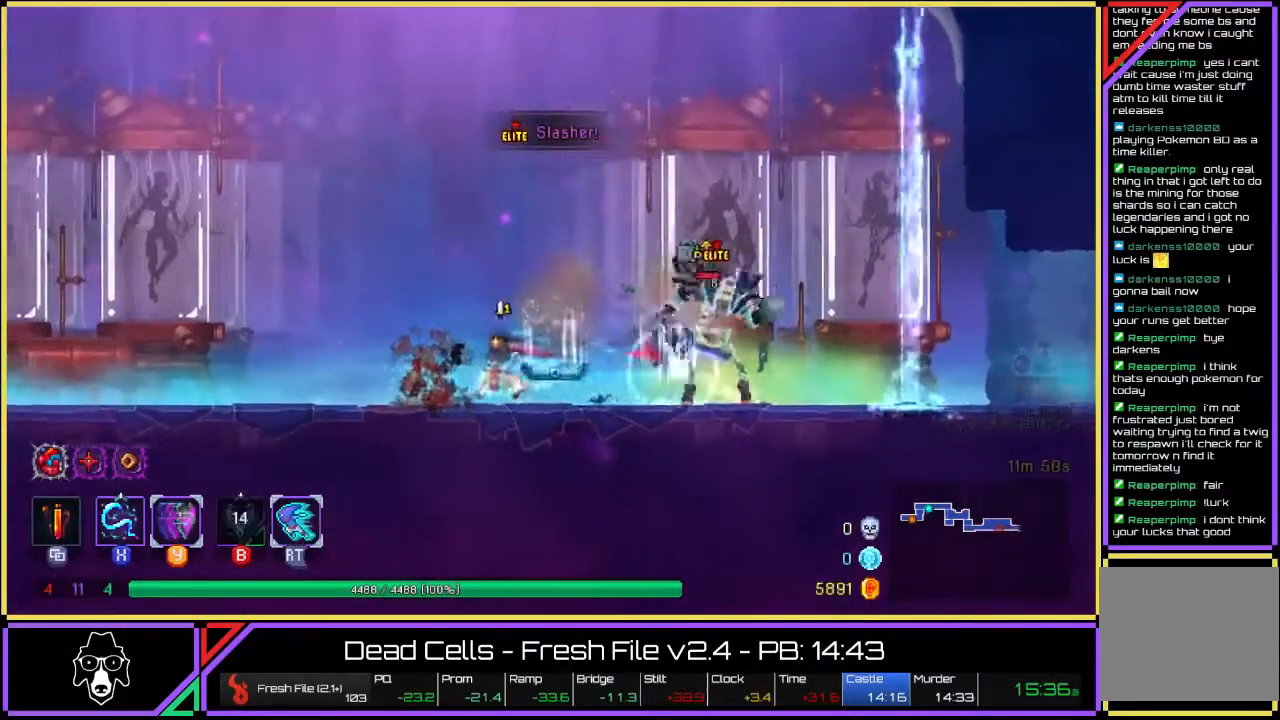
{"buttons": ["CROSS"], "left_stick": "left", "right_stick": "center", "events": [[150, "L2", "down"], [267, "L2", "up"], [450, "CROSS", "down"]]}
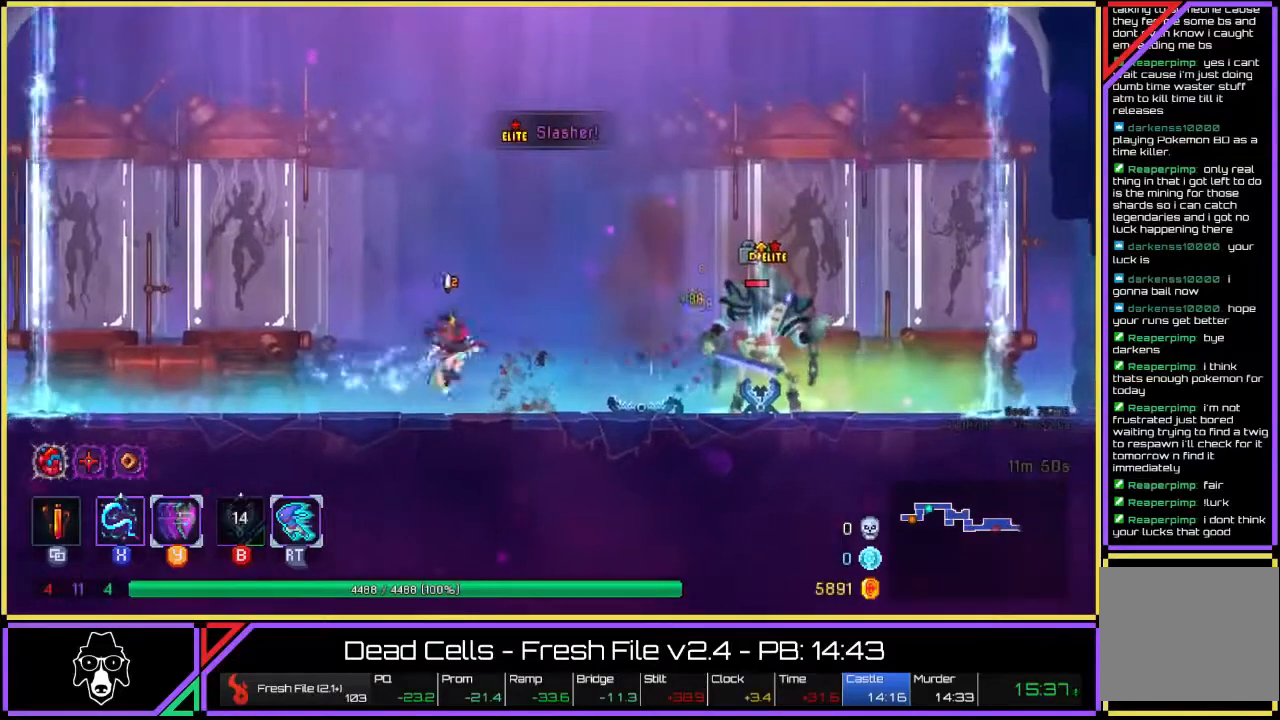
{"buttons": [], "left_stick": "center", "right_stick": "center", "events": [[17, "CROSS", "up"], [33, "left_stick", "right"], [250, "SQUARE", "down"], [333, "SQUARE", "up"], [367, "left_stick", "center"], [417, "SQUARE", "down"], [483, "SQUARE", "up"]]}
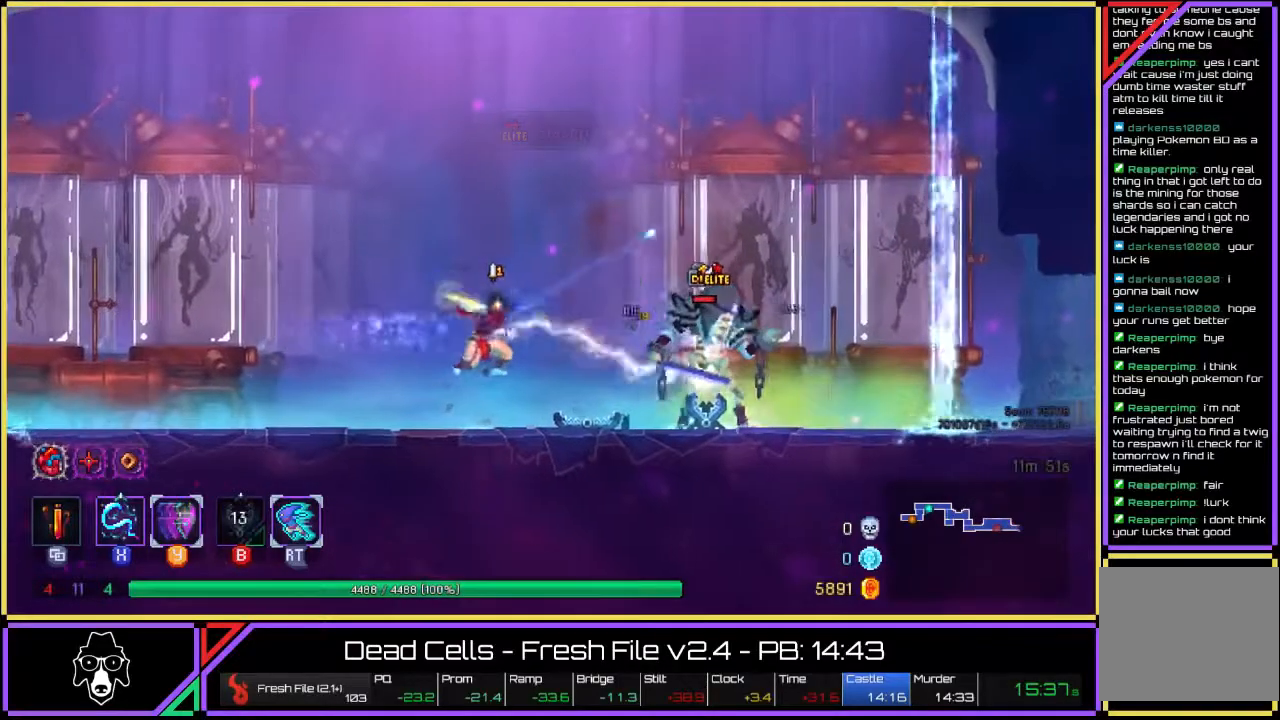
{"buttons": ["SQUARE"], "left_stick": "center", "right_stick": "center", "events": [[50, "SQUARE", "down"], [133, "SQUARE", "up"], [200, "SQUARE", "down"], [250, "SQUARE", "up"], [333, "SQUARE", "down"], [400, "SQUARE", "up"], [467, "SQUARE", "down"]]}
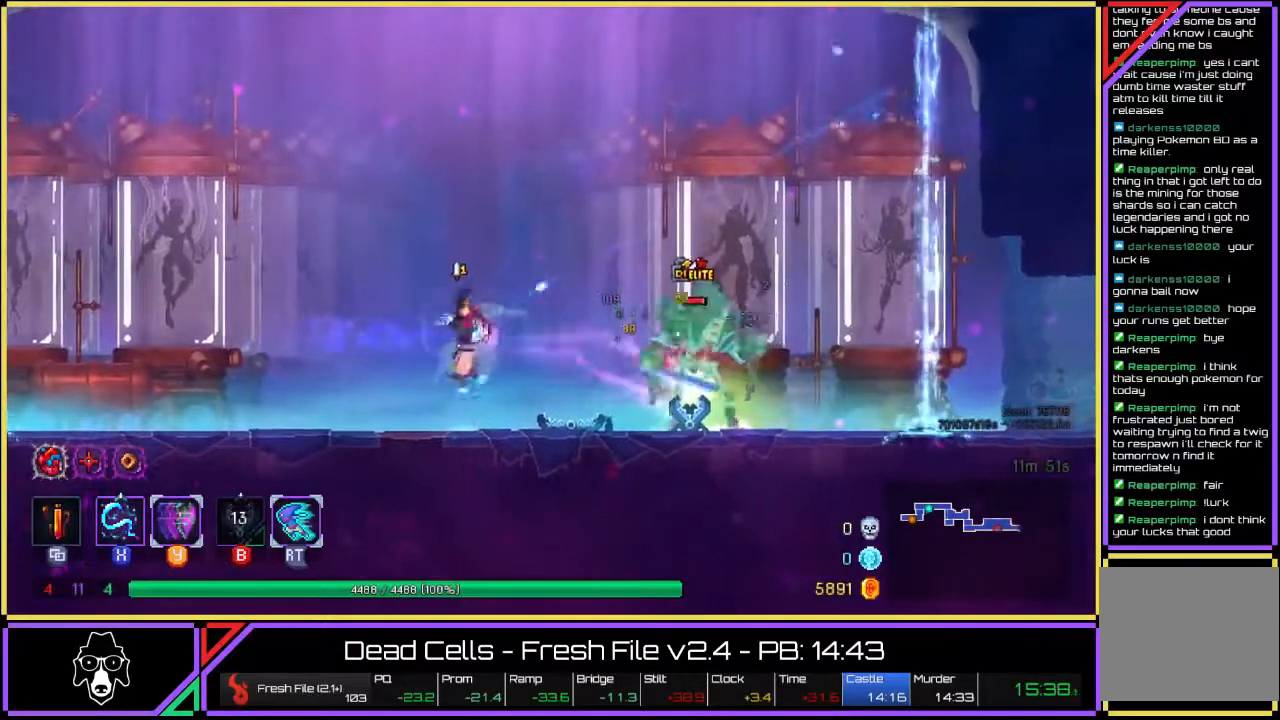
{"buttons": [], "left_stick": "center", "right_stick": "center", "events": [[50, "SQUARE", "up"], [133, "SQUARE", "down"], [200, "SQUARE", "up"], [267, "SQUARE", "down"], [333, "SQUARE", "up"], [417, "SQUARE", "down"], [467, "SQUARE", "up"]]}
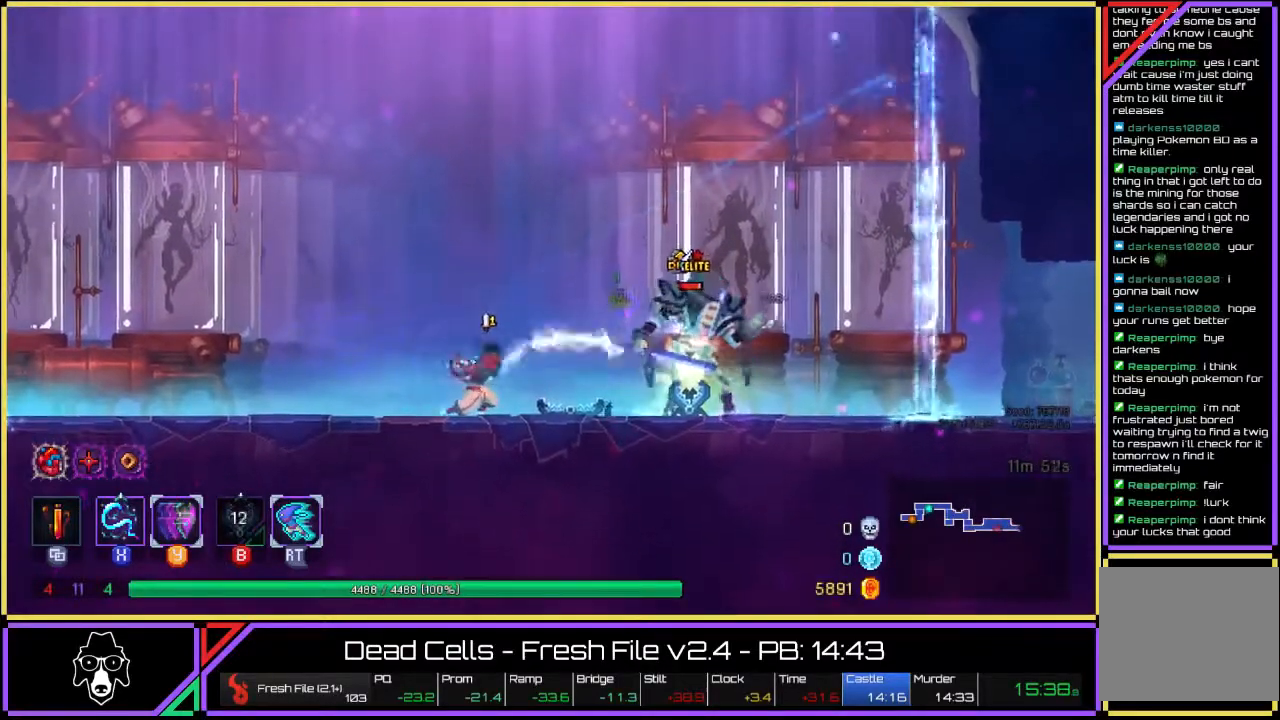
{"buttons": ["SQUARE"], "left_stick": "center", "right_stick": "center", "events": [[50, "SQUARE", "down"], [133, "SQUARE", "up"], [200, "SQUARE", "down"], [283, "SQUARE", "up"], [383, "SQUARE", "down"], [433, "SQUARE", "up"], [500, "SQUARE", "down"]]}
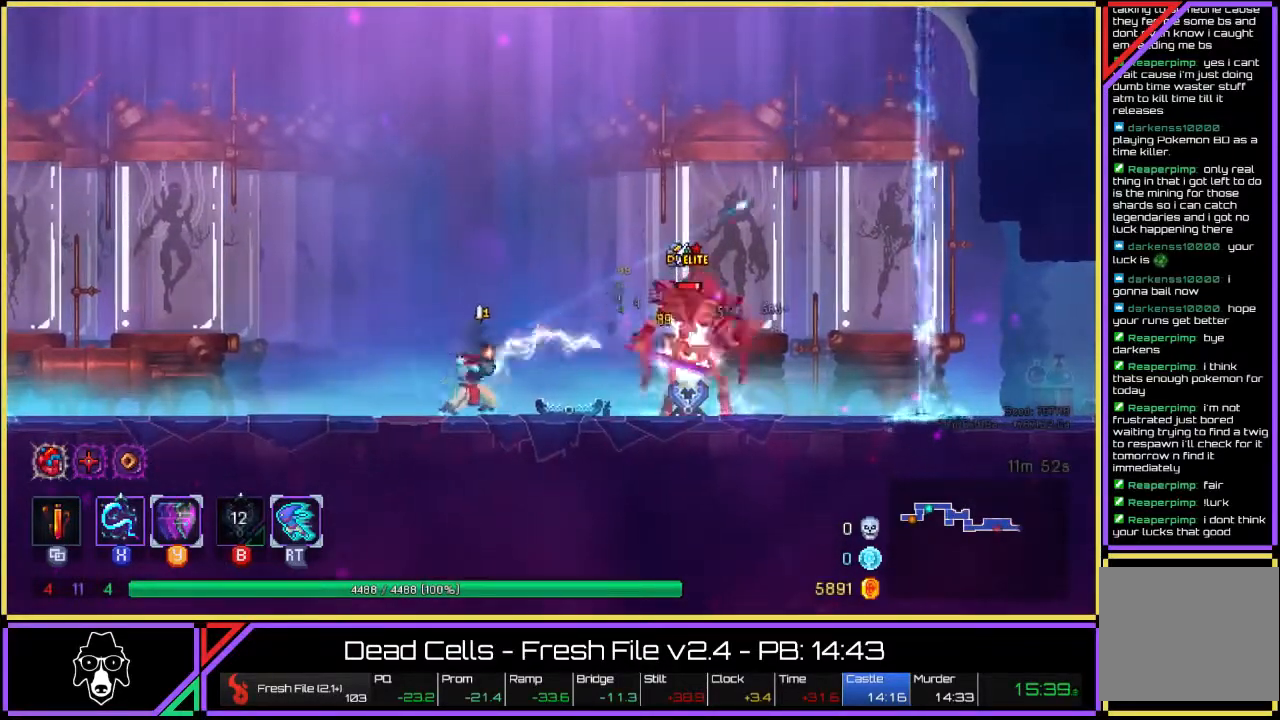
{"buttons": ["SQUARE"], "left_stick": "center", "right_stick": "center", "events": [[100, "SQUARE", "up"], [183, "SQUARE", "down"], [250, "SQUARE", "up"], [317, "SQUARE", "down"], [400, "SQUARE", "up"], [483, "SQUARE", "down"]]}
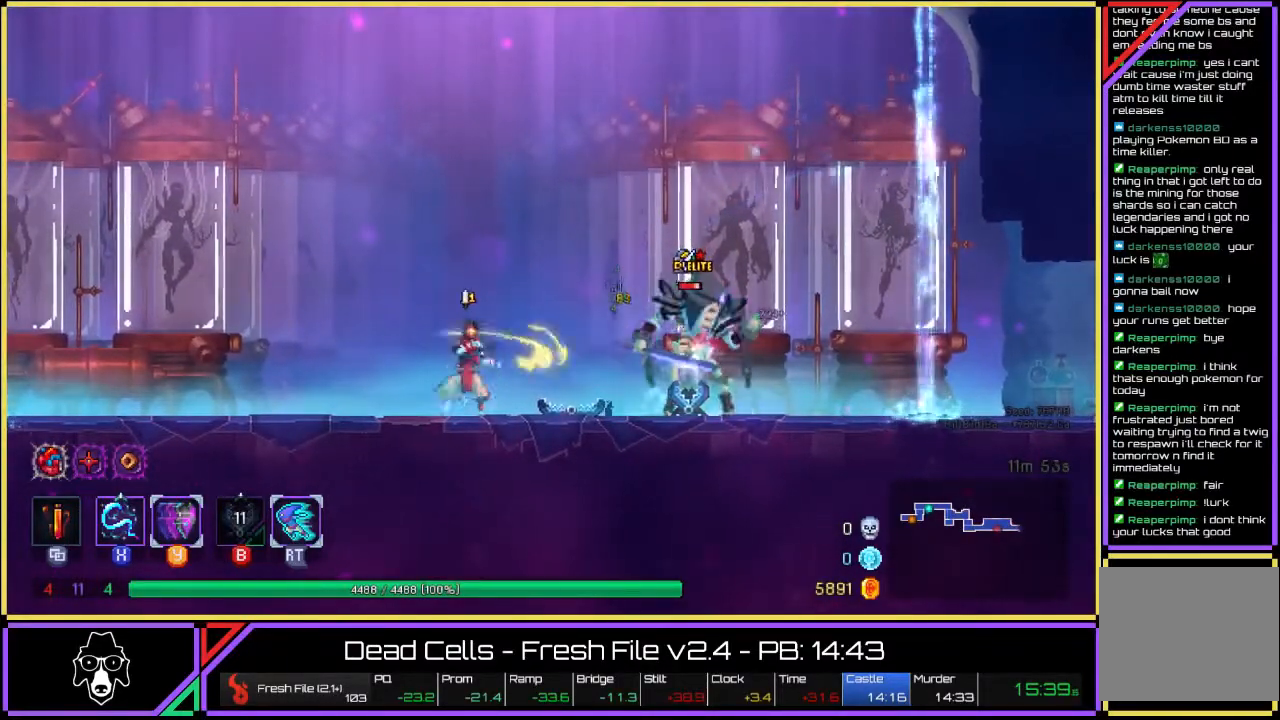
{"buttons": ["SQUARE"], "left_stick": "center", "right_stick": "center", "events": [[50, "SQUARE", "up"], [167, "SQUARE", "down"], [267, "SQUARE", "up"], [333, "SQUARE", "down"], [433, "SQUARE", "up"], [500, "SQUARE", "down"]]}
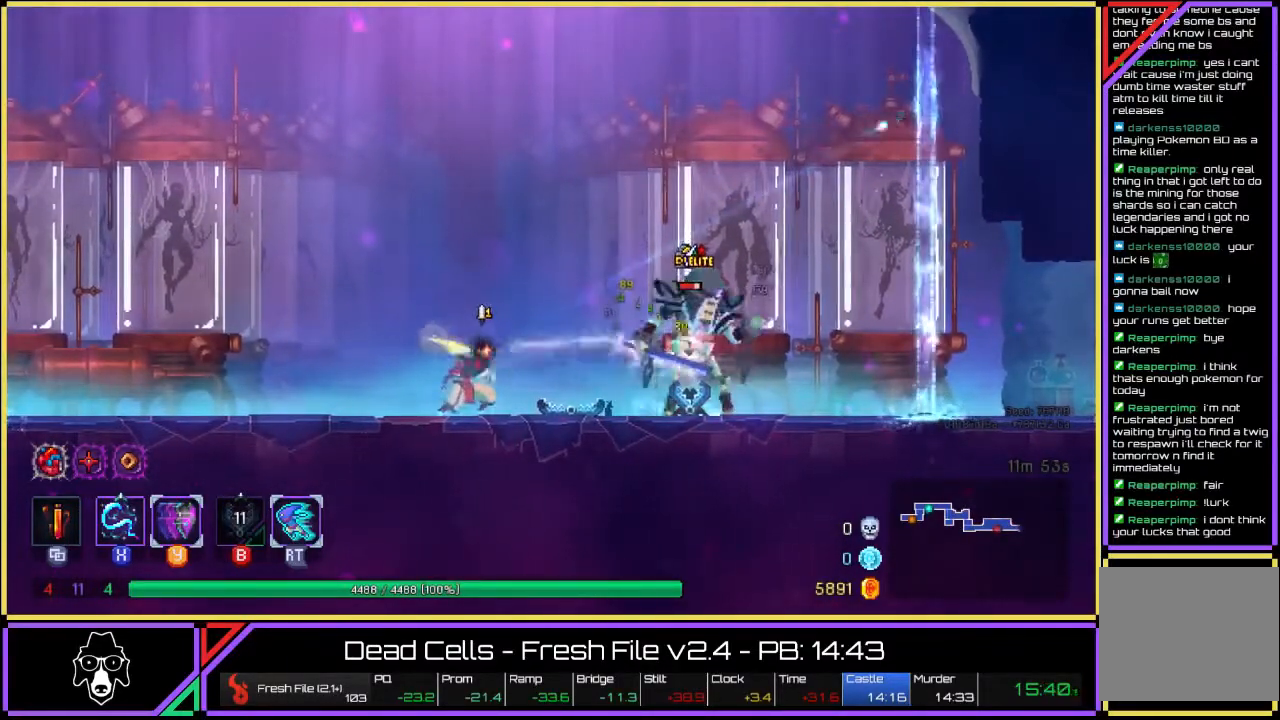
{"buttons": ["SQUARE"], "left_stick": "center", "right_stick": "center", "events": [[67, "SQUARE", "up"], [150, "SQUARE", "down"], [250, "SQUARE", "up"], [317, "SQUARE", "down"], [400, "SQUARE", "up"], [483, "SQUARE", "down"]]}
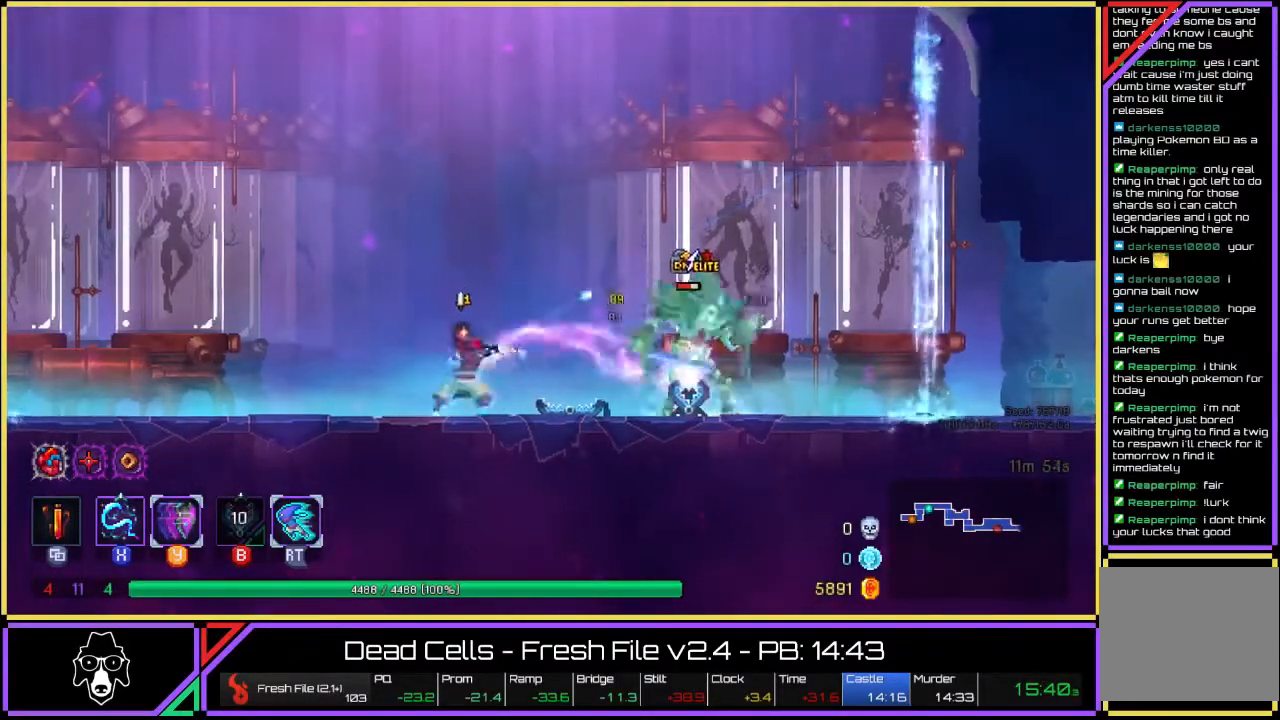
{"buttons": ["SQUARE"], "left_stick": "center", "right_stick": "center", "events": [[50, "SQUARE", "up"], [133, "SQUARE", "down"], [200, "SQUARE", "up"], [283, "SQUARE", "down"], [367, "SQUARE", "up"], [450, "SQUARE", "down"]]}
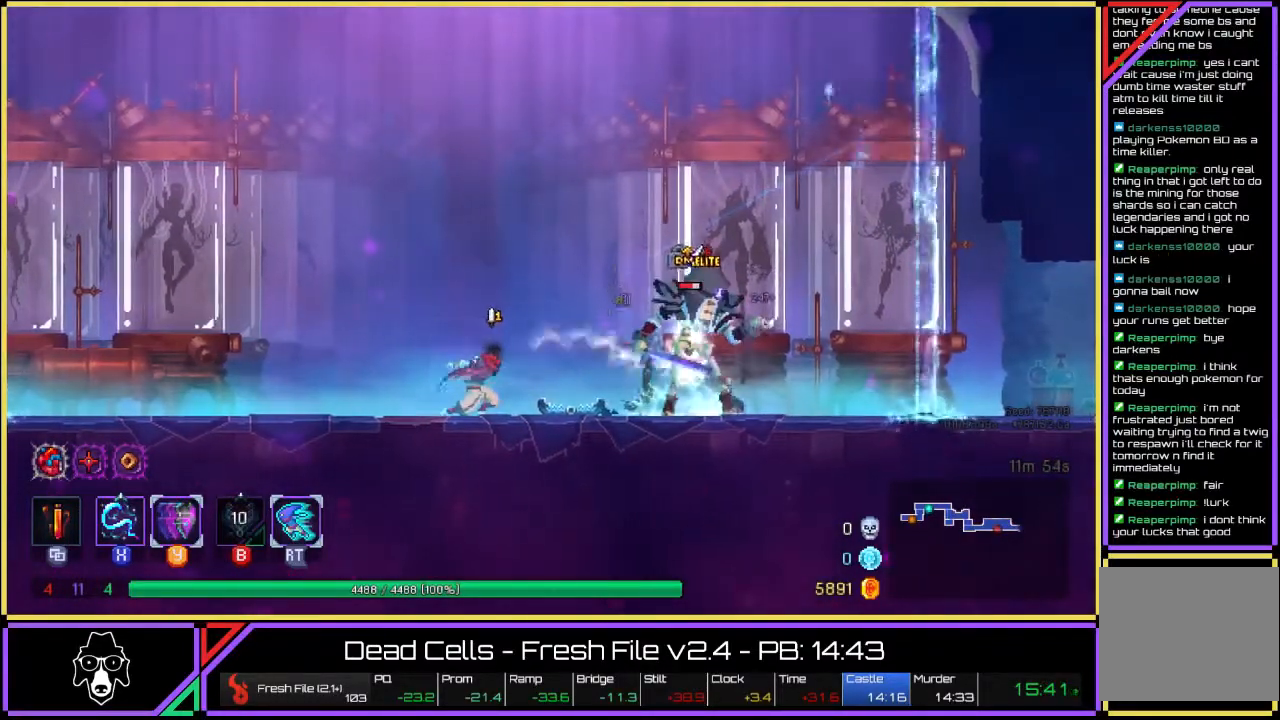
{"buttons": ["L2"], "left_stick": "left", "right_stick": "center", "events": [[33, "SQUARE", "up"], [100, "SQUARE", "down"], [167, "SQUARE", "up"], [450, "left_stick", "left"], [483, "L2", "down"]]}
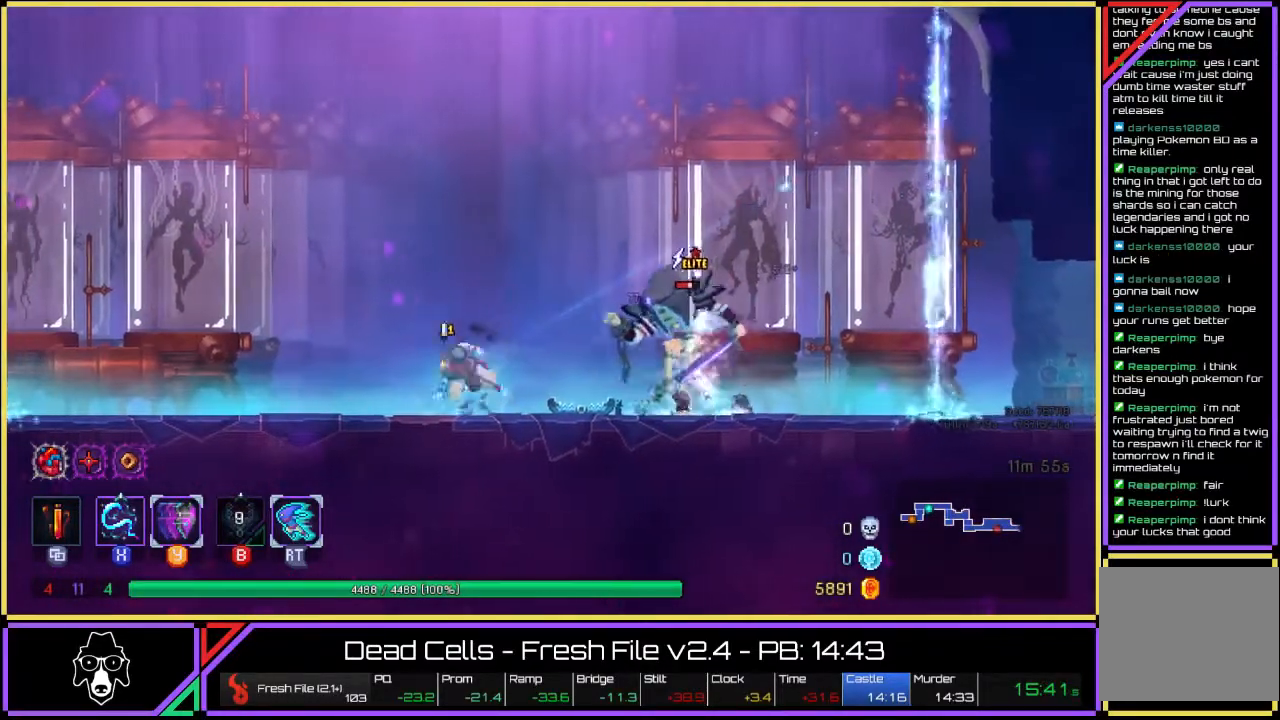
{"buttons": ["R2"], "left_stick": "center", "right_stick": "center", "events": [[117, "L2", "up"], [200, "left_stick", "center"], [450, "R2", "down"]]}
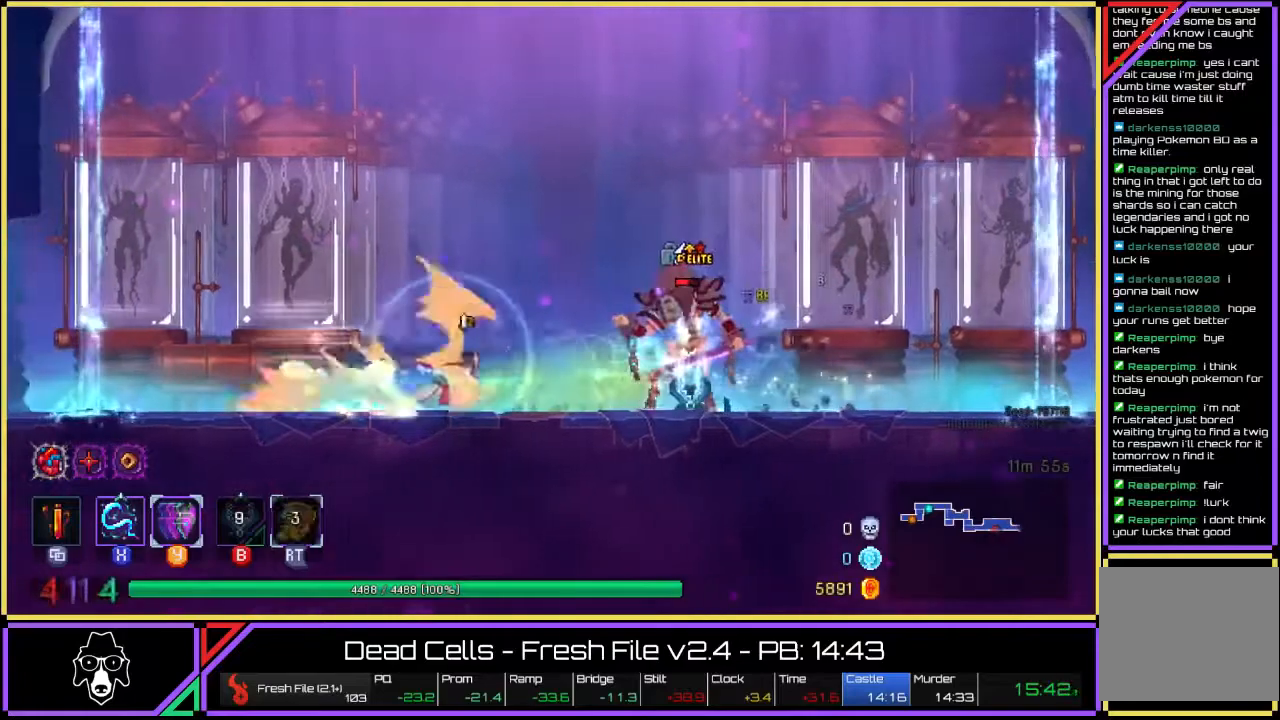
{"buttons": ["SQUARE"], "left_stick": "left", "right_stick": "center", "events": [[33, "left_stick", "right"], [83, "R2", "up"], [283, "left_stick", "left"], [350, "SQUARE", "down"], [417, "SQUARE", "up"], [483, "SQUARE", "down"]]}